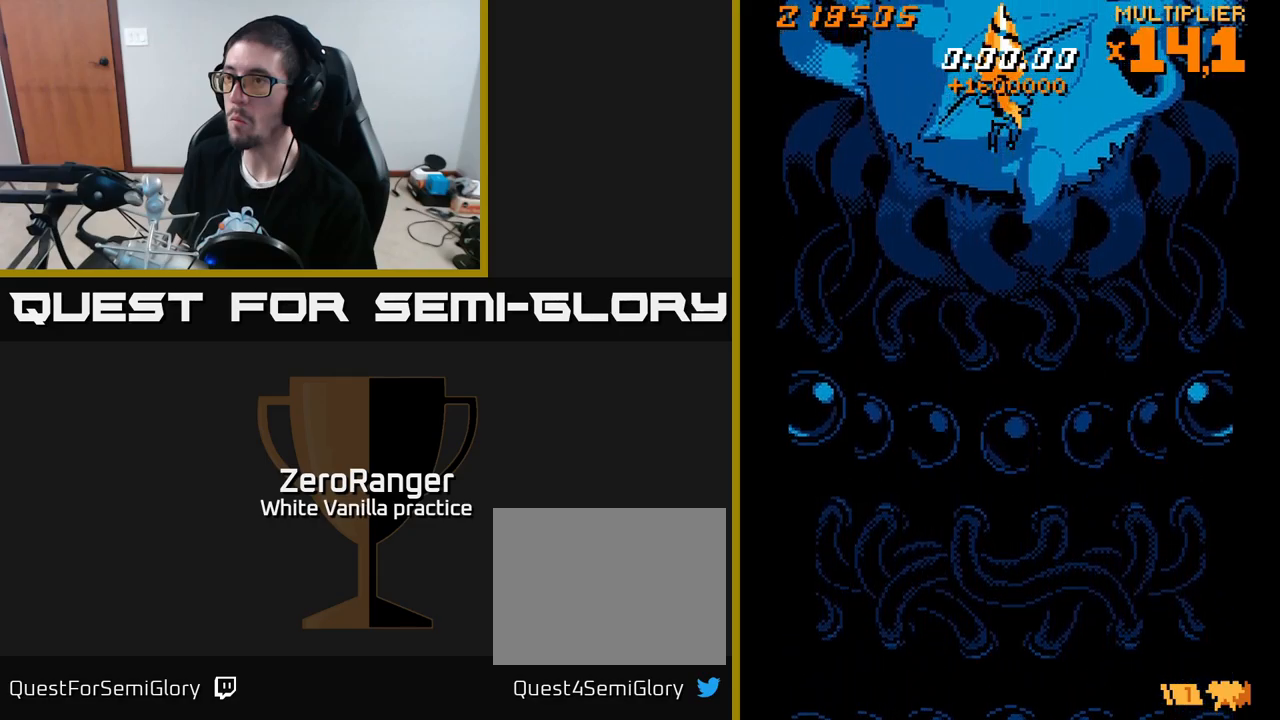
Gameplay with a controller (Xbox layout); each line is a JSON object with the inputs held at the frame after it. "events" lists button and stick changes between this image and that frame as [ms after this image, input, new state], when the widget could be followed in between. Not read: left_stick.
{"buttons": ["A"], "right_stick": "center", "events": [[283, "DPAD_DOWN", "down"], [433, "DPAD_DOWN", "up"]]}
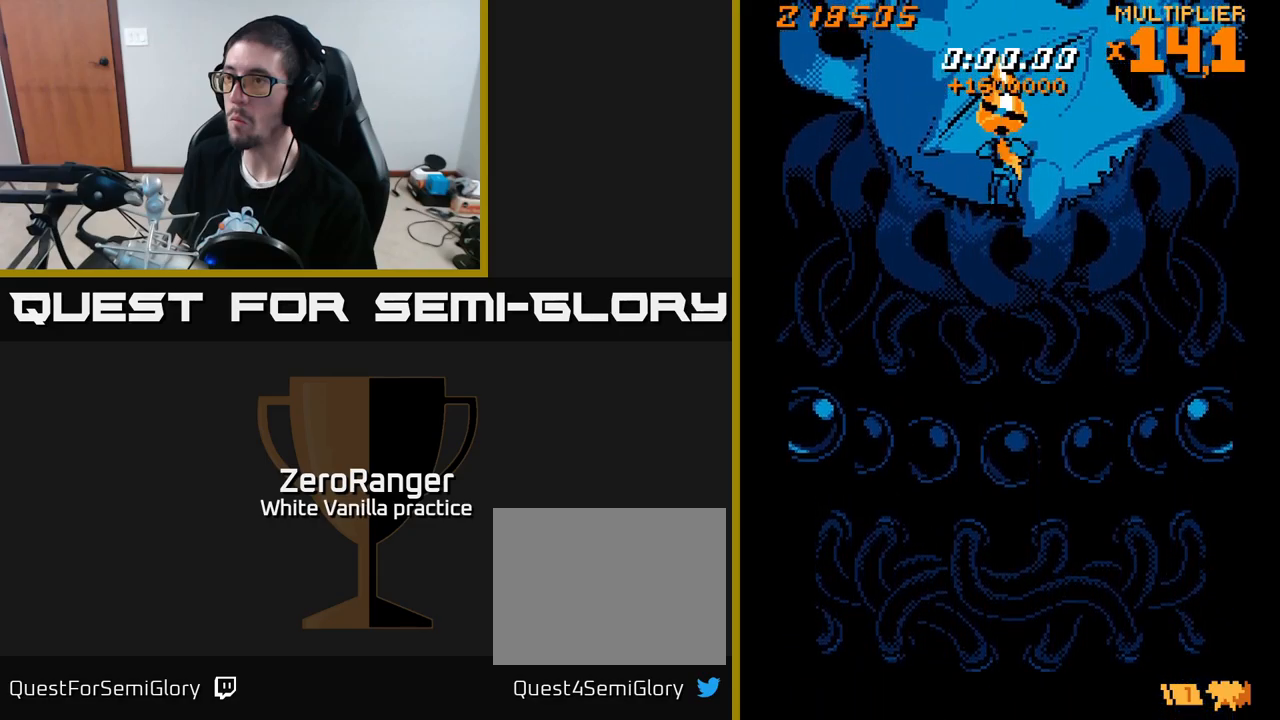
{"buttons": ["A"], "right_stick": "center", "events": []}
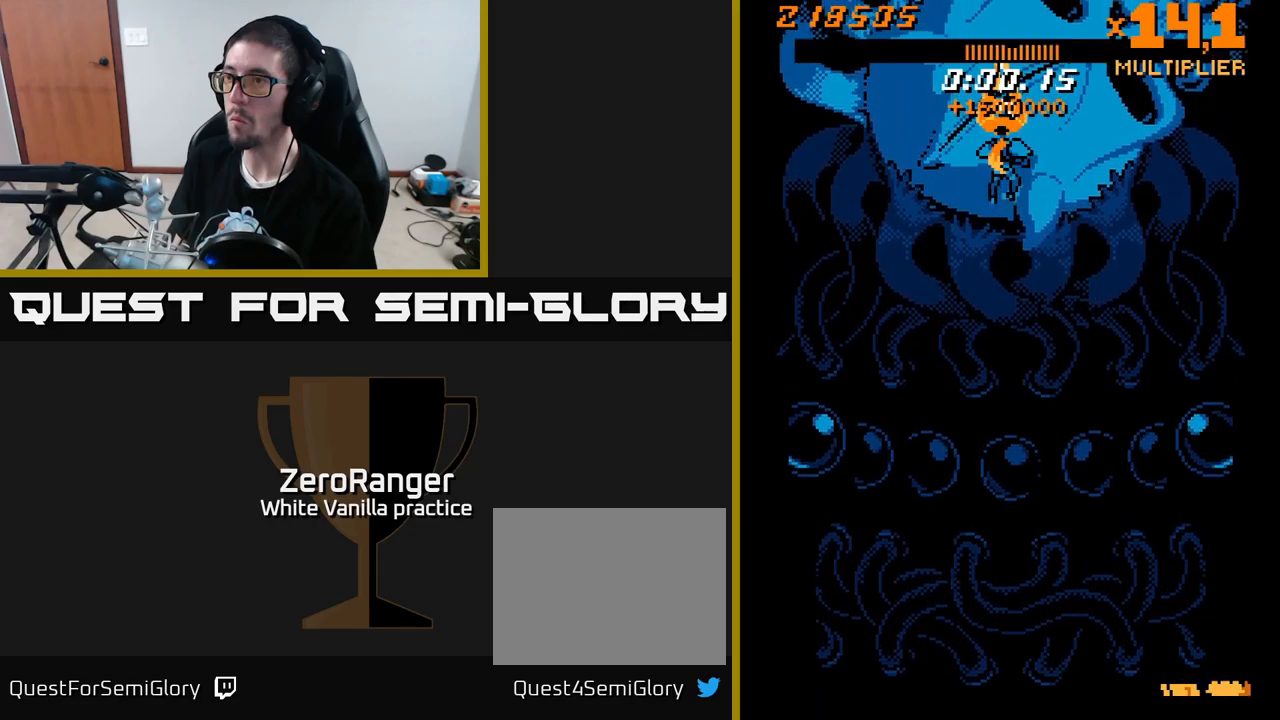
{"buttons": ["A"], "right_stick": "center", "events": []}
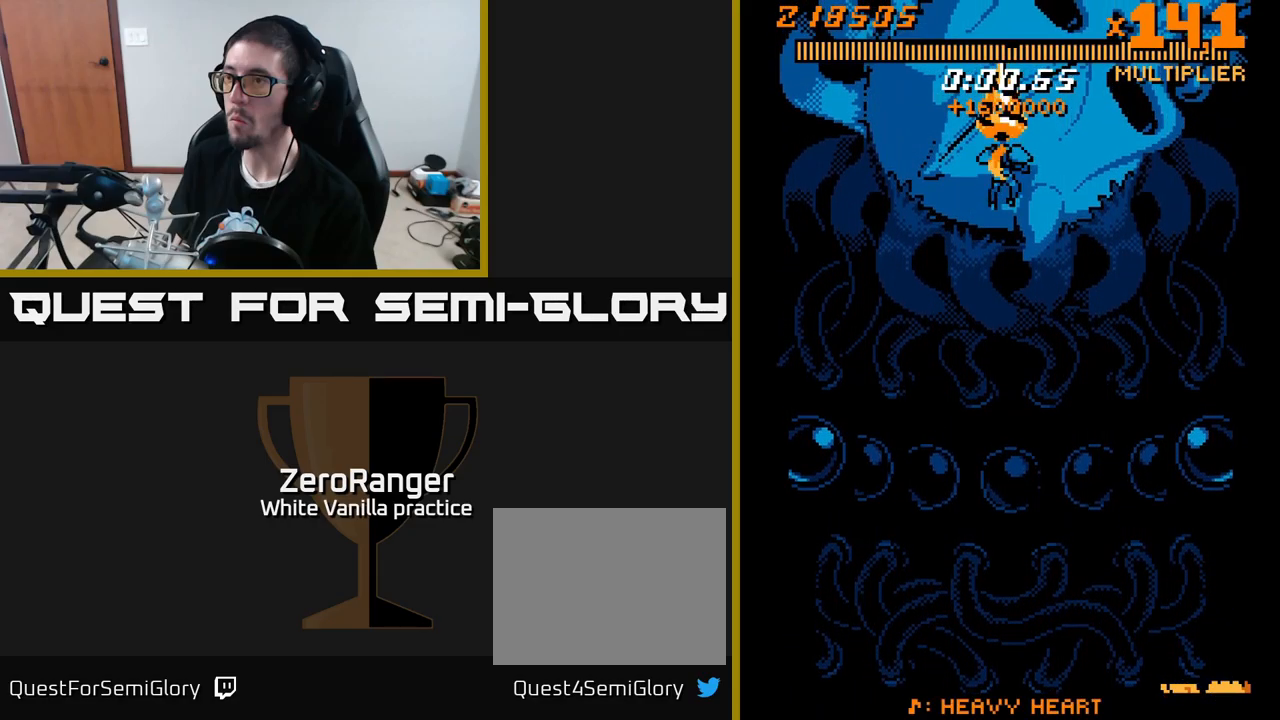
{"buttons": ["A"], "right_stick": "center", "events": [[17, "DPAD_DOWN", "down"], [133, "DPAD_DOWN", "up"]]}
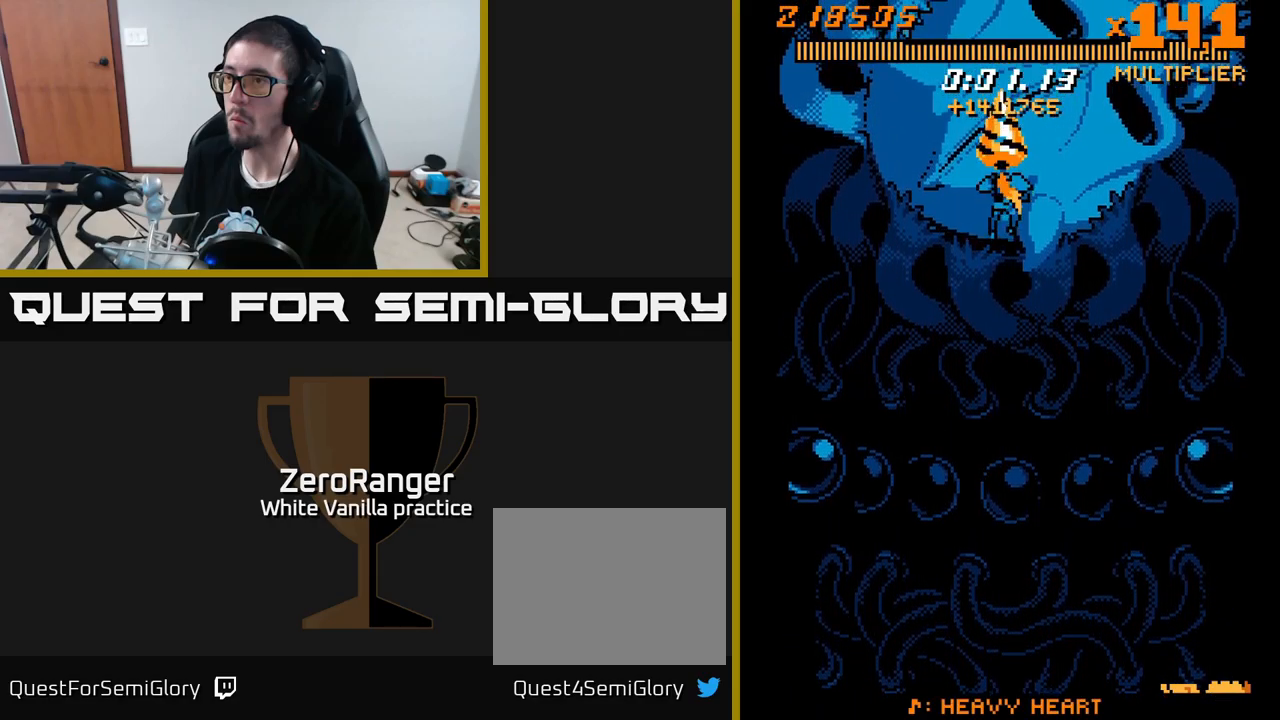
{"buttons": ["A"], "right_stick": "center", "events": [[399, "DPAD_DOWN", "down"], [449, "DPAD_DOWN", "up"]]}
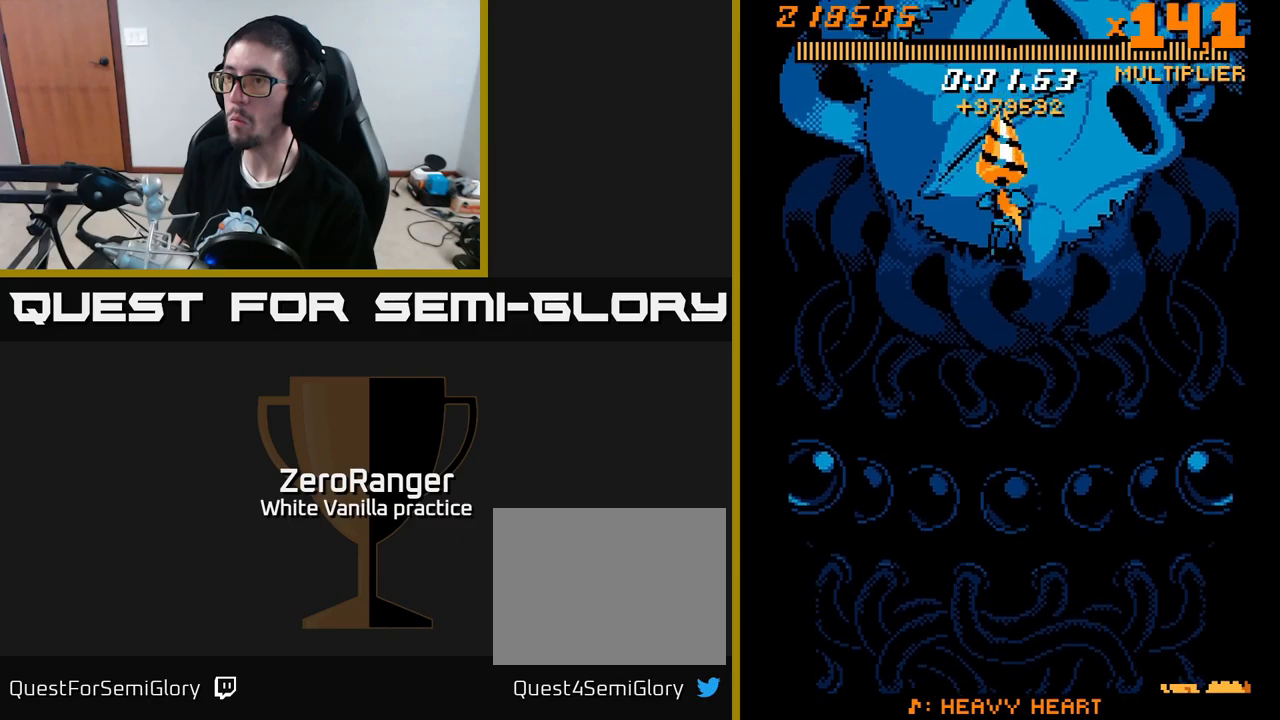
{"buttons": ["A"], "right_stick": "center", "events": []}
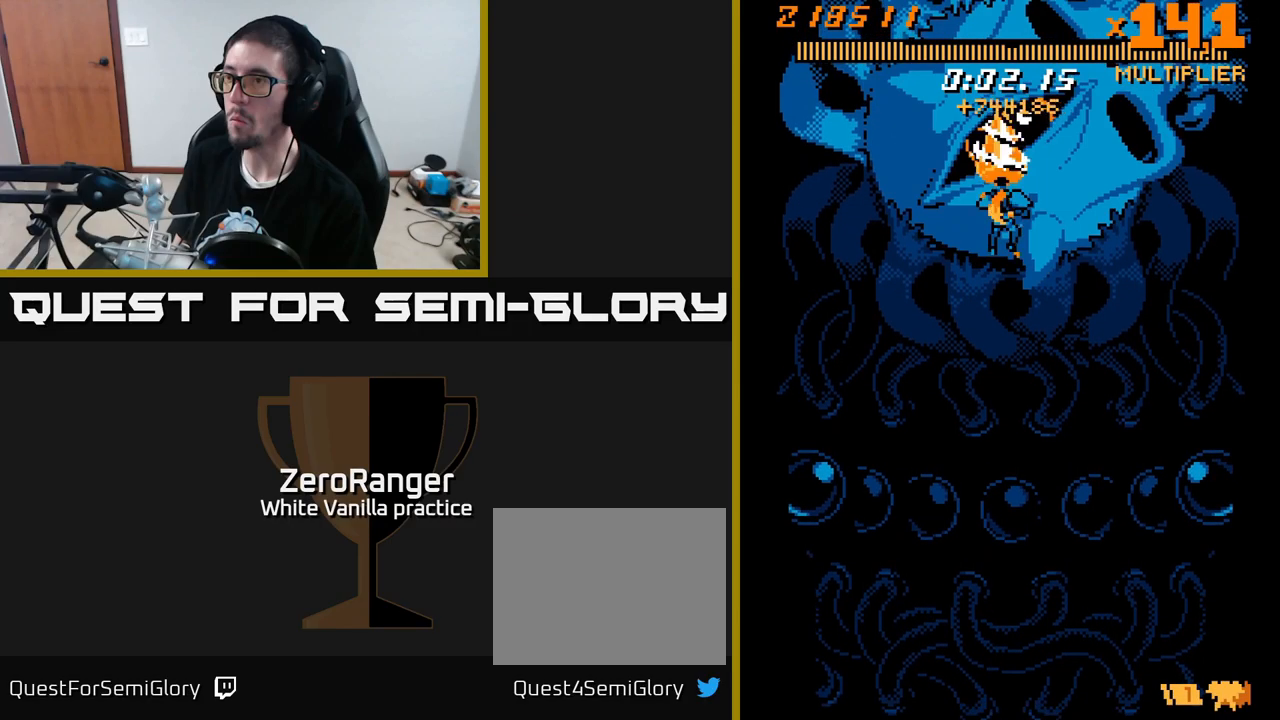
{"buttons": ["A"], "right_stick": "center", "events": []}
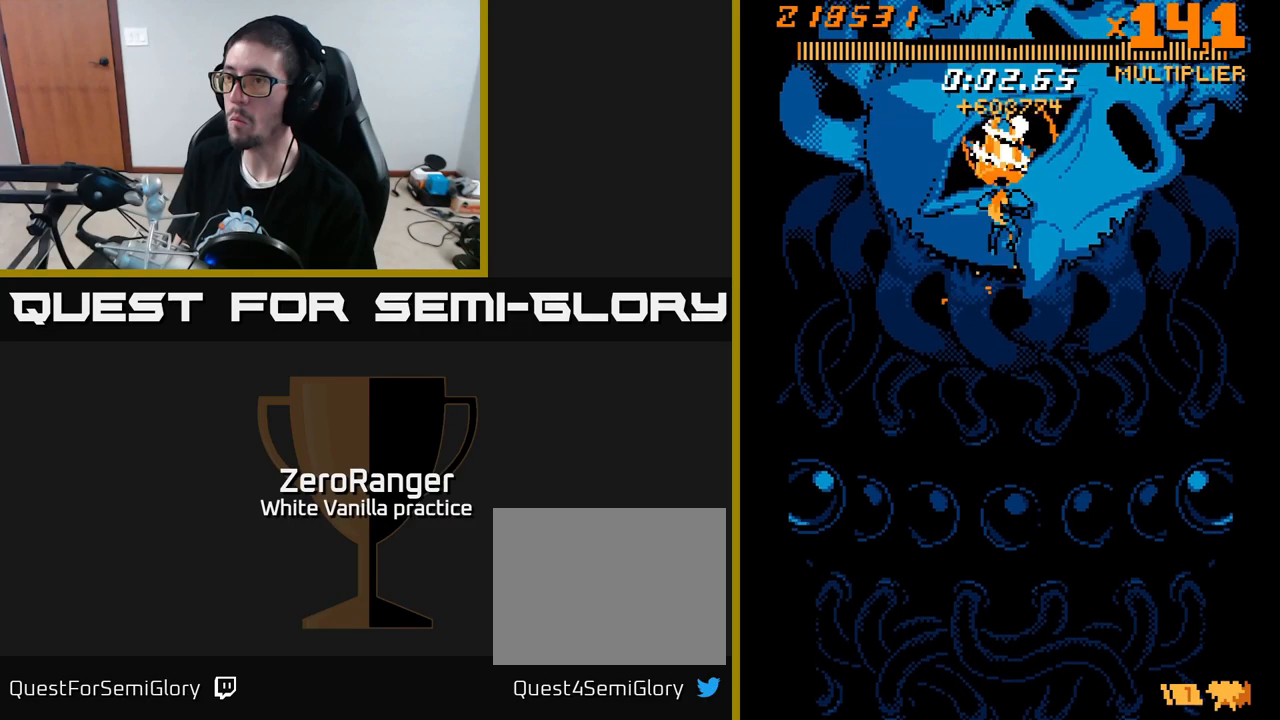
{"buttons": ["A"], "right_stick": "center", "events": []}
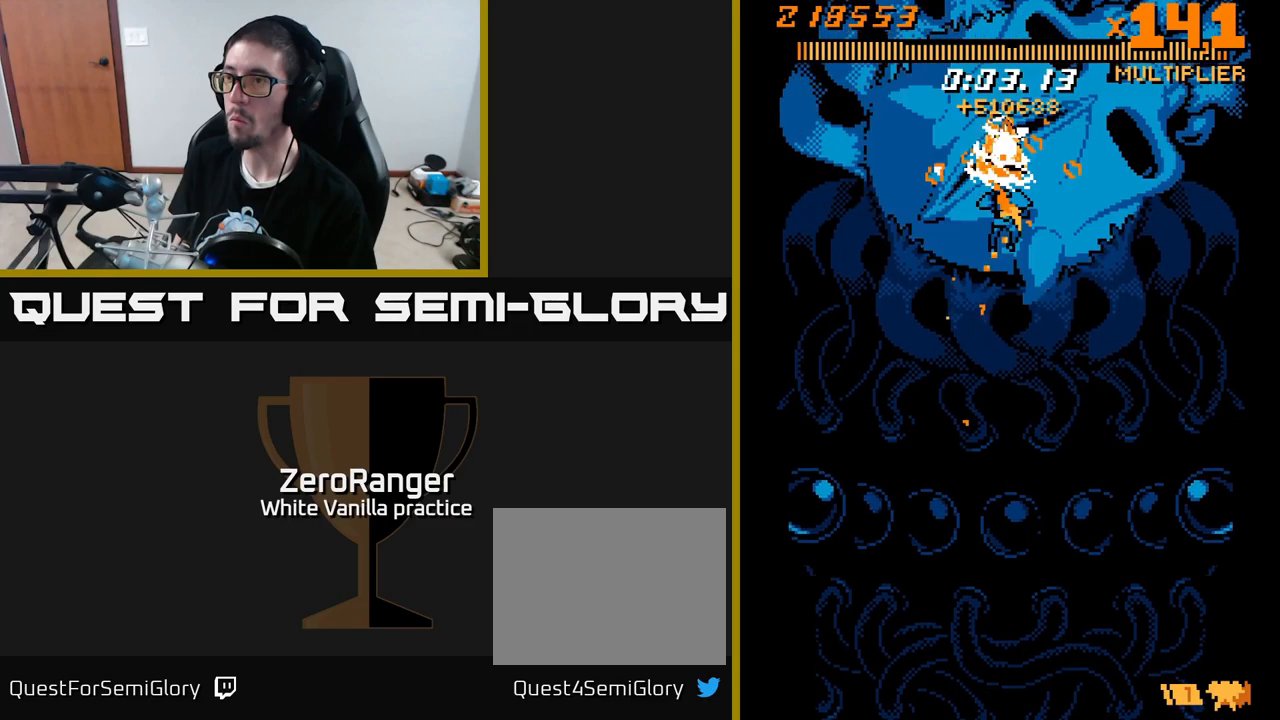
{"buttons": ["A"], "right_stick": "center", "events": []}
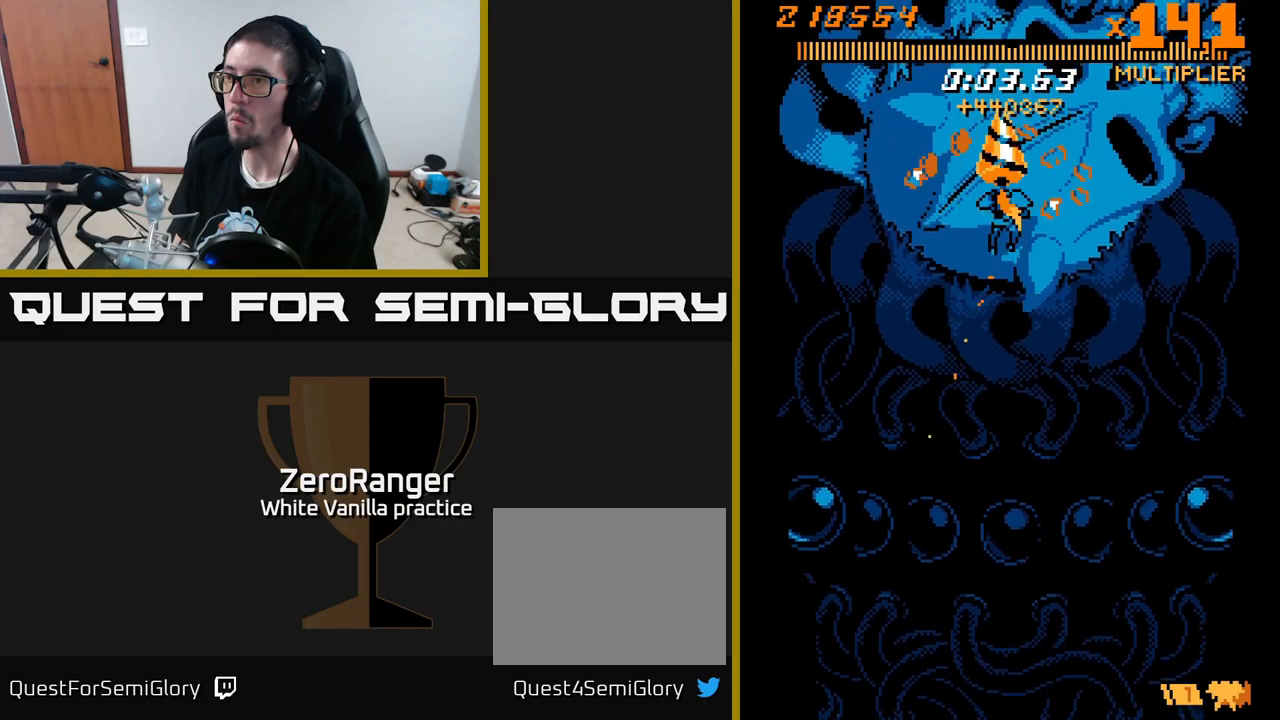
{"buttons": ["A", "DPAD_DOWN"], "right_stick": "center", "events": [[50, "DPAD_DOWN", "down"], [117, "R2", "down"], [200, "R2", "up"]]}
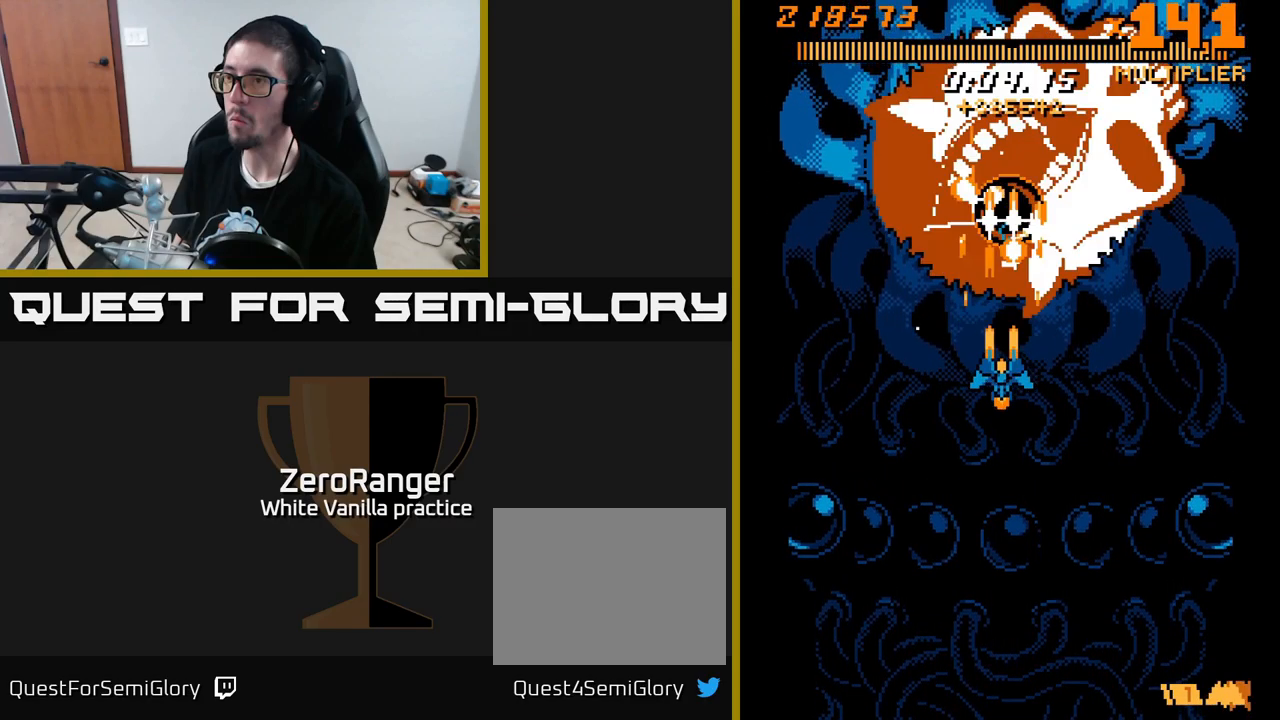
{"buttons": ["A", "DPAD_DOWN", "DPAD_RIGHT"], "right_stick": "center", "events": [[350, "DPAD_LEFT", "down"], [434, "DPAD_LEFT", "up"], [484, "DPAD_RIGHT", "down"]]}
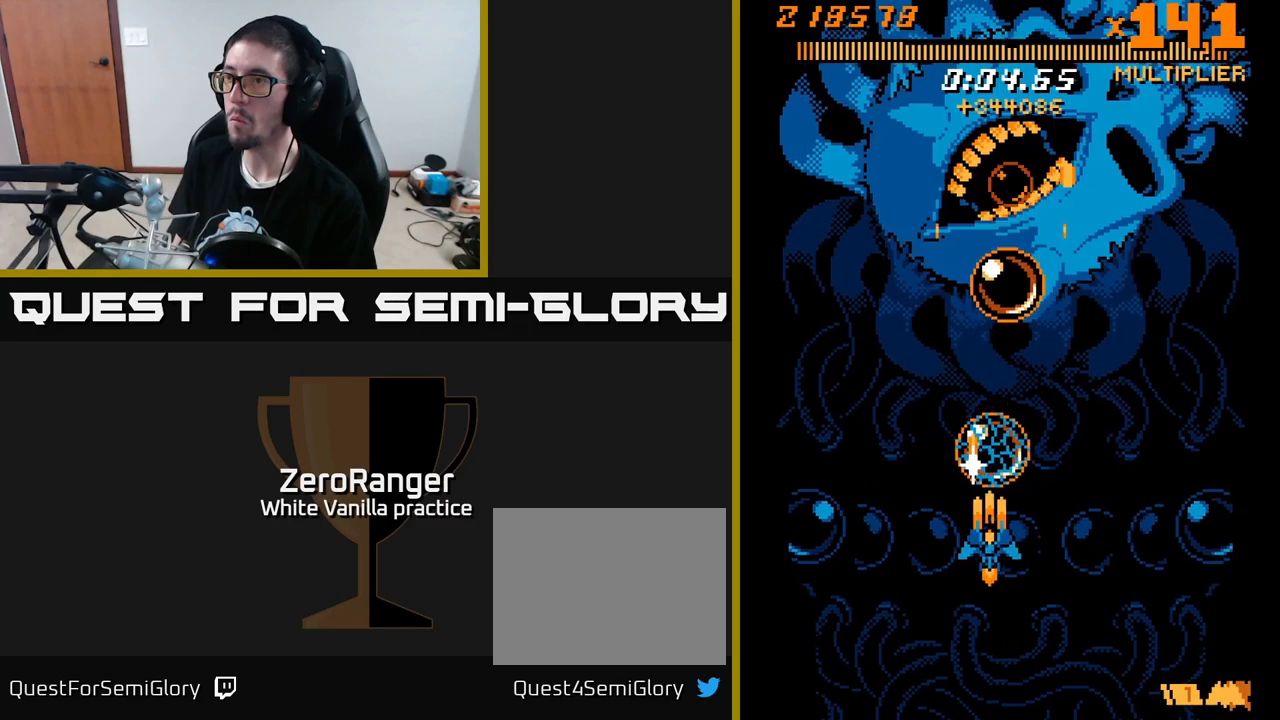
{"buttons": ["A", "DPAD_UP"], "right_stick": "center", "events": [[284, "DPAD_DOWN", "up"], [334, "DPAD_UP", "down"], [367, "DPAD_RIGHT", "up"]]}
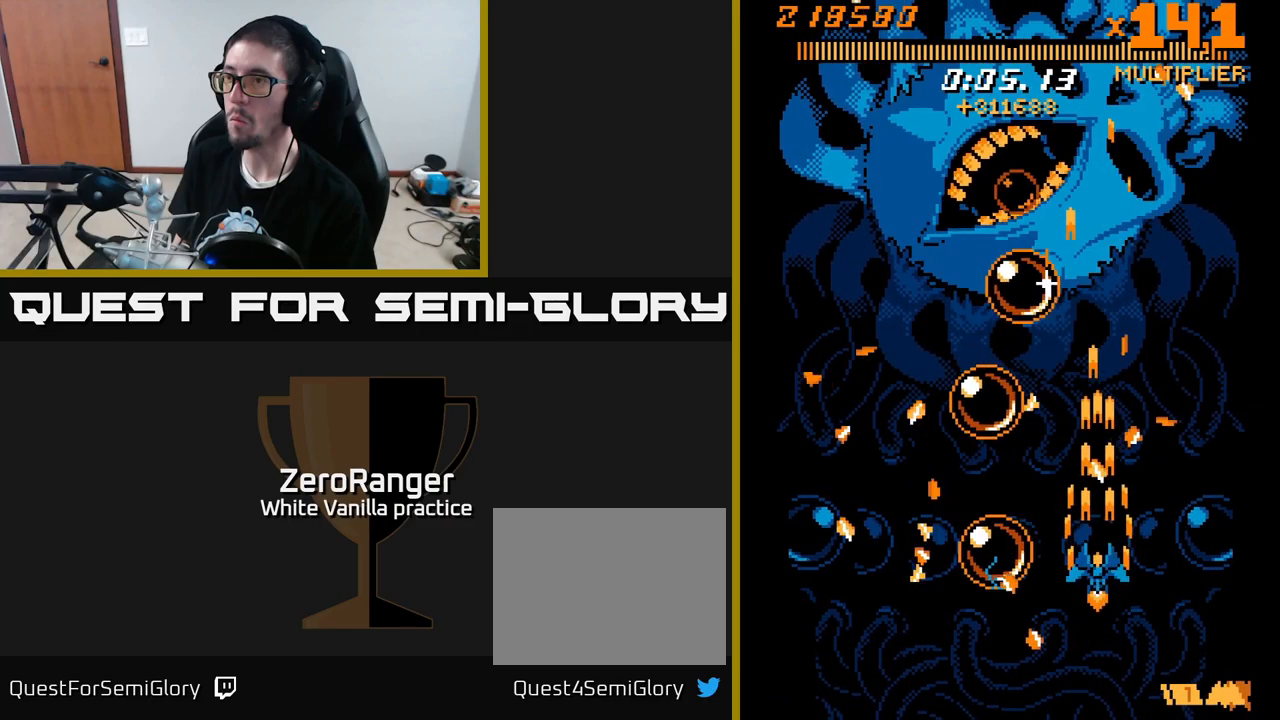
{"buttons": ["X", "DPAD_UP"], "right_stick": "center", "events": [[100, "DPAD_RIGHT", "down"], [217, "A", "up"], [217, "X", "down"], [434, "DPAD_RIGHT", "up"]]}
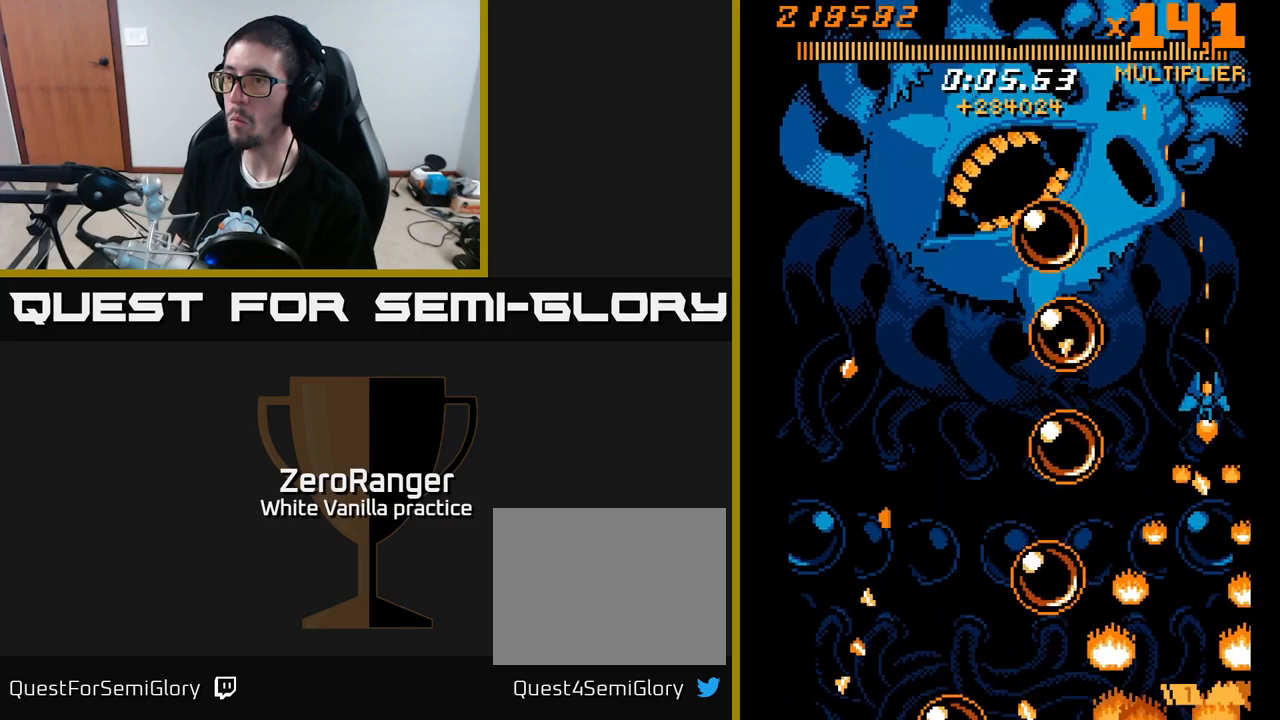
{"buttons": ["X", "DPAD_UP"], "right_stick": "center", "events": []}
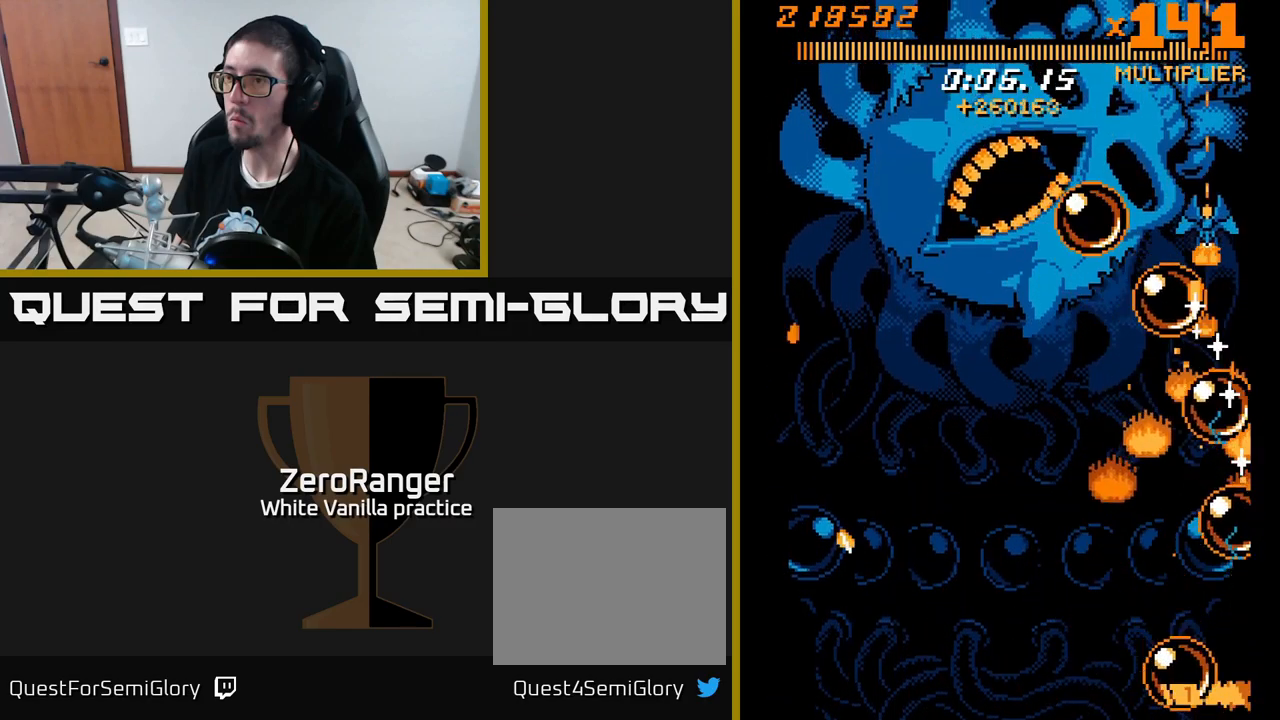
{"buttons": ["X", "DPAD_UP", "DPAD_LEFT"], "right_stick": "center", "events": [[201, "DPAD_LEFT", "down"]]}
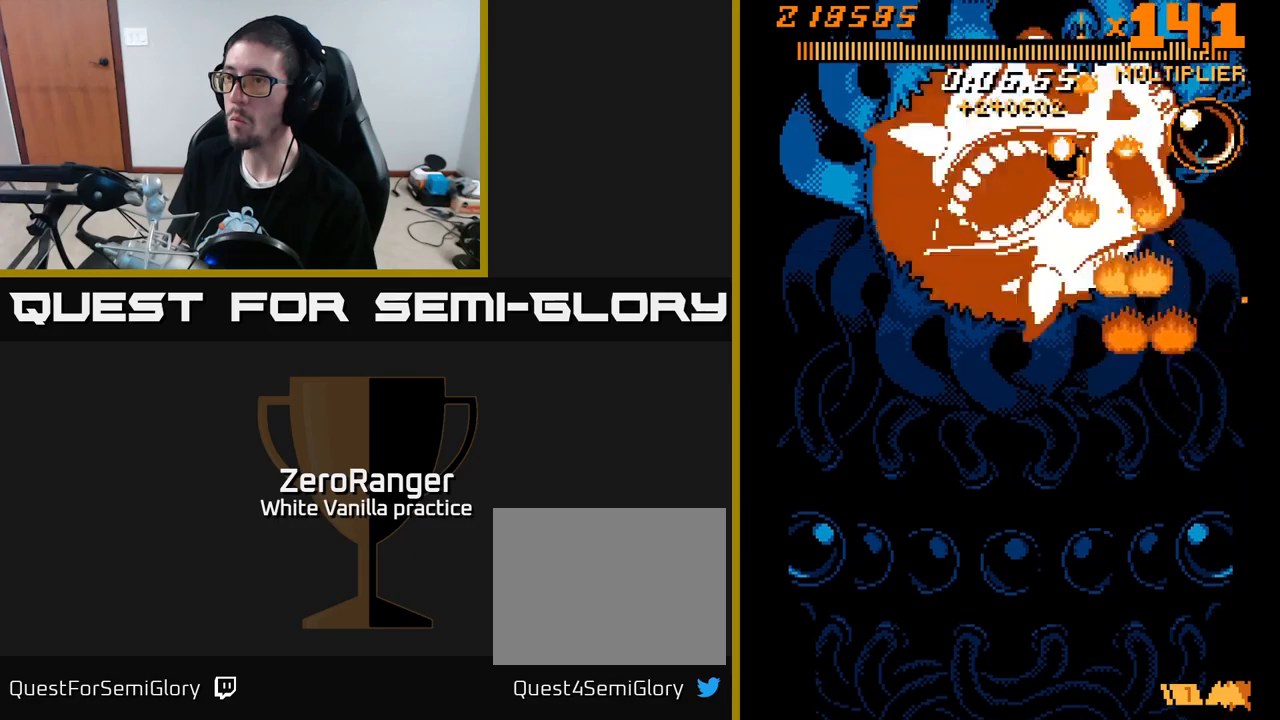
{"buttons": ["X", "DPAD_DOWN"], "right_stick": "center", "events": [[33, "DPAD_UP", "up"], [250, "DPAD_DOWN", "down"], [433, "DPAD_LEFT", "up"]]}
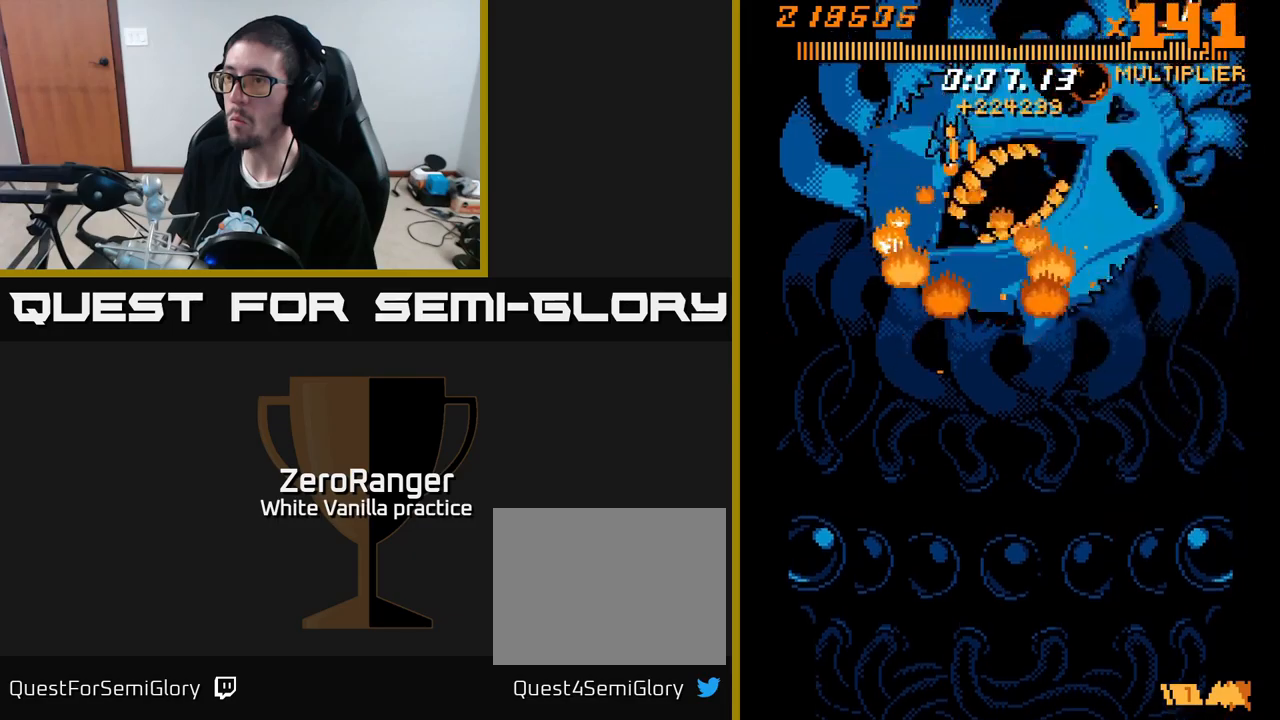
{"buttons": ["A", "DPAD_DOWN"], "right_stick": "center", "events": [[66, "A", "down"], [100, "DPAD_RIGHT", "down"], [133, "X", "up"], [233, "DPAD_RIGHT", "up"]]}
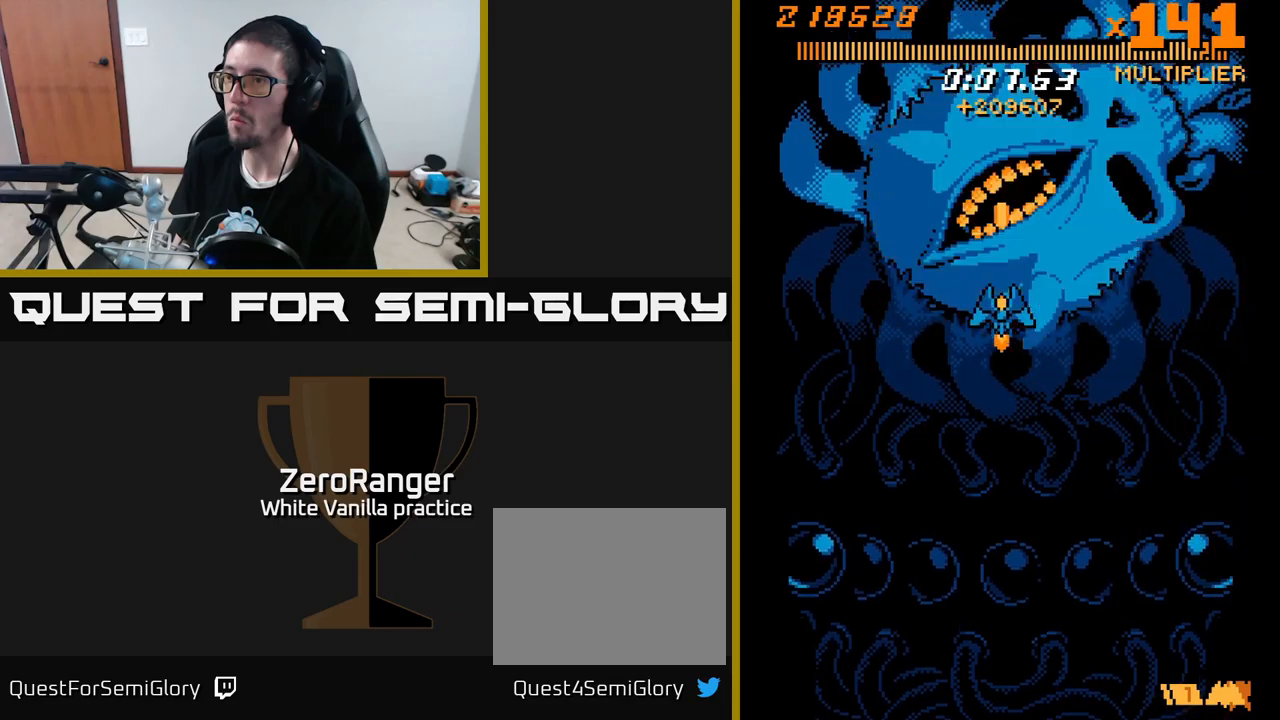
{"buttons": ["A", "DPAD_DOWN"], "right_stick": "center", "events": [[50, "DPAD_DOWN", "up"], [500, "DPAD_DOWN", "down"]]}
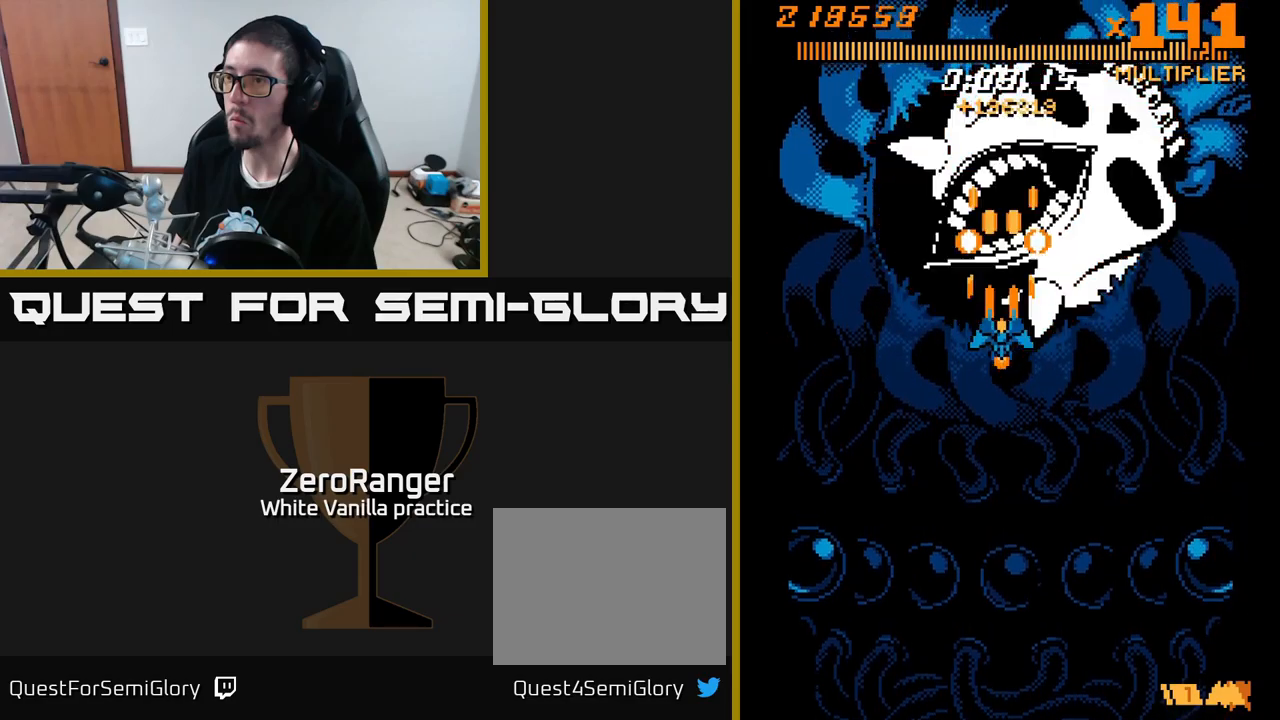
{"buttons": ["A", "DPAD_DOWN"], "right_stick": "center", "events": []}
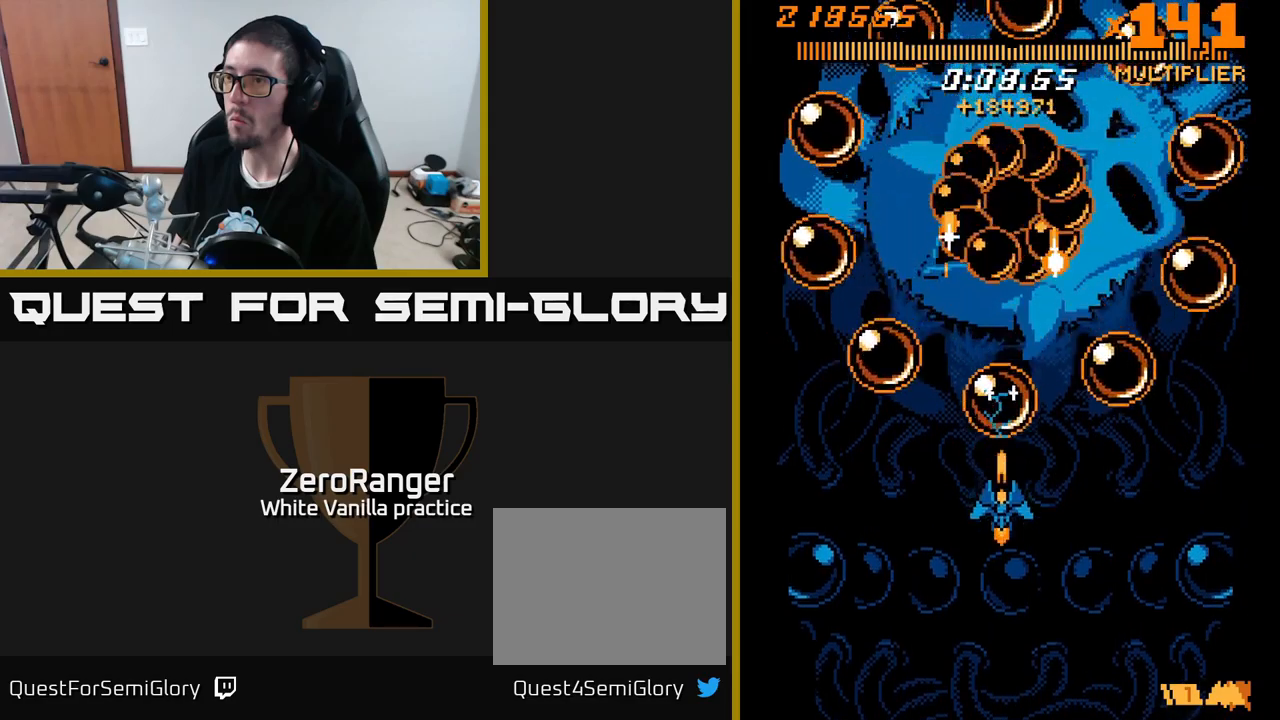
{"buttons": ["A", "DPAD_LEFT"], "right_stick": "center", "events": [[50, "DPAD_RIGHT", "down"], [316, "DPAD_DOWN", "up"], [333, "DPAD_RIGHT", "up"], [383, "DPAD_LEFT", "down"], [383, "DPAD_UP", "down"], [433, "DPAD_UP", "up"]]}
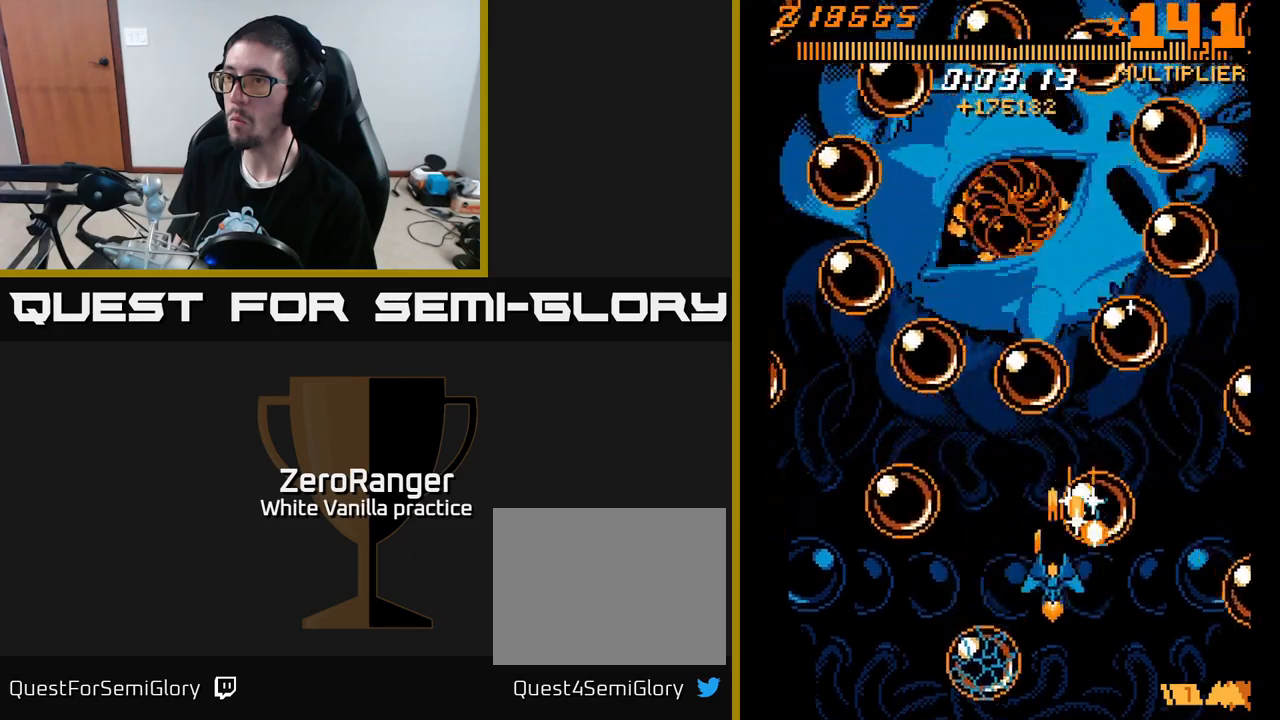
{"buttons": ["A"], "right_stick": "center", "events": [[33, "DPAD_DOWN", "down"], [50, "DPAD_LEFT", "up"], [166, "DPAD_DOWN", "up"], [266, "DPAD_LEFT", "down"], [450, "DPAD_LEFT", "up"]]}
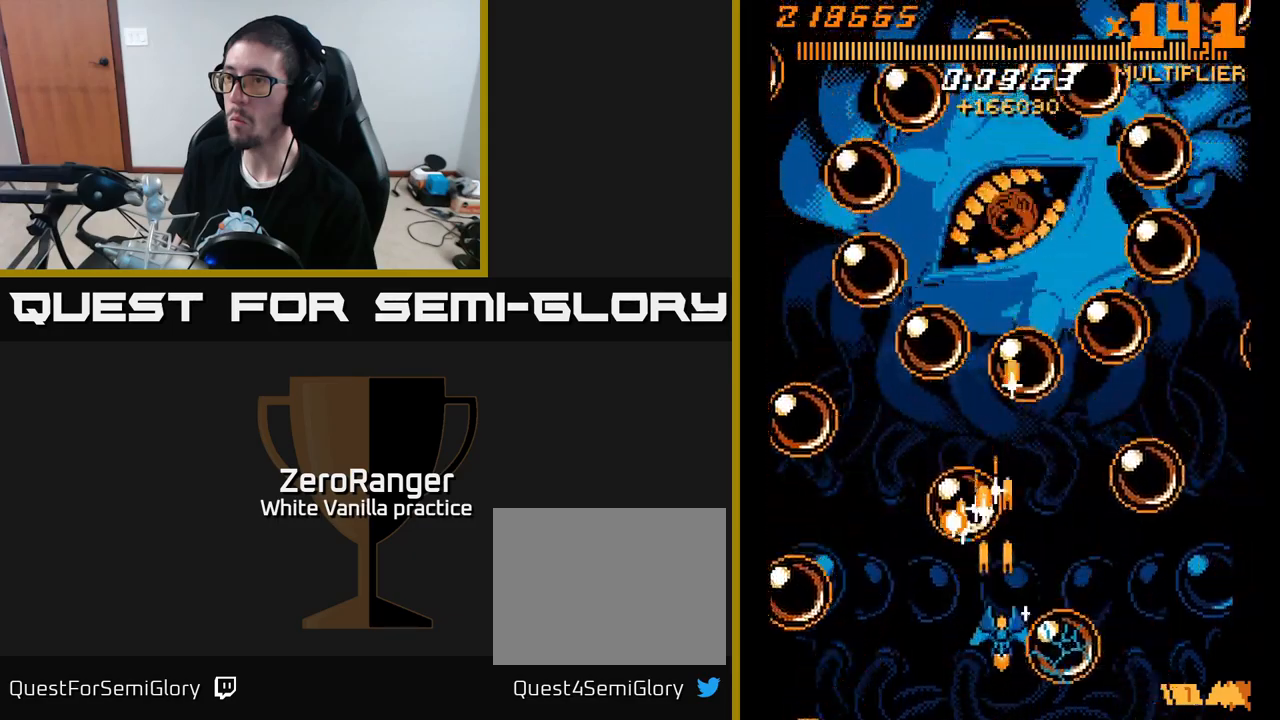
{"buttons": ["A", "DPAD_RIGHT"], "right_stick": "center", "events": [[16, "DPAD_RIGHT", "down"], [100, "DPAD_RIGHT", "up"], [250, "DPAD_LEFT", "down"], [433, "DPAD_LEFT", "up"], [500, "DPAD_RIGHT", "down"]]}
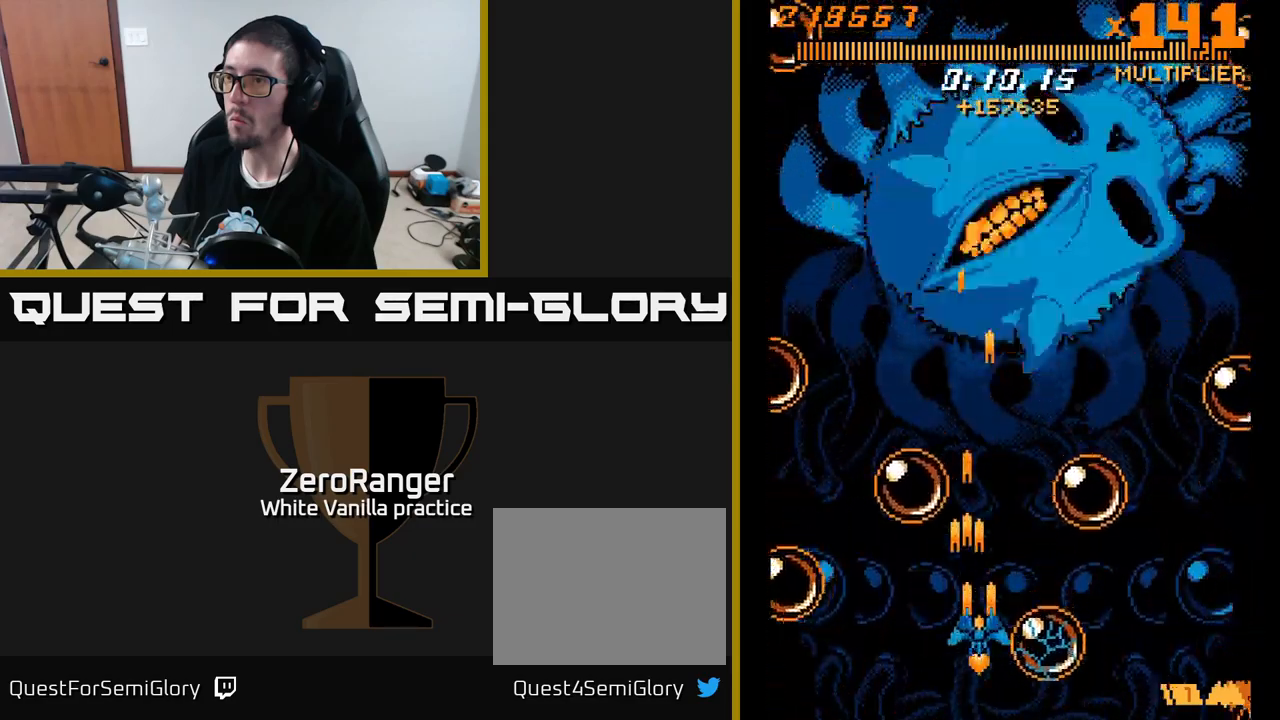
{"buttons": ["A", "DPAD_UP"], "right_stick": "center", "events": [[66, "DPAD_UP", "down"], [83, "DPAD_RIGHT", "up"]]}
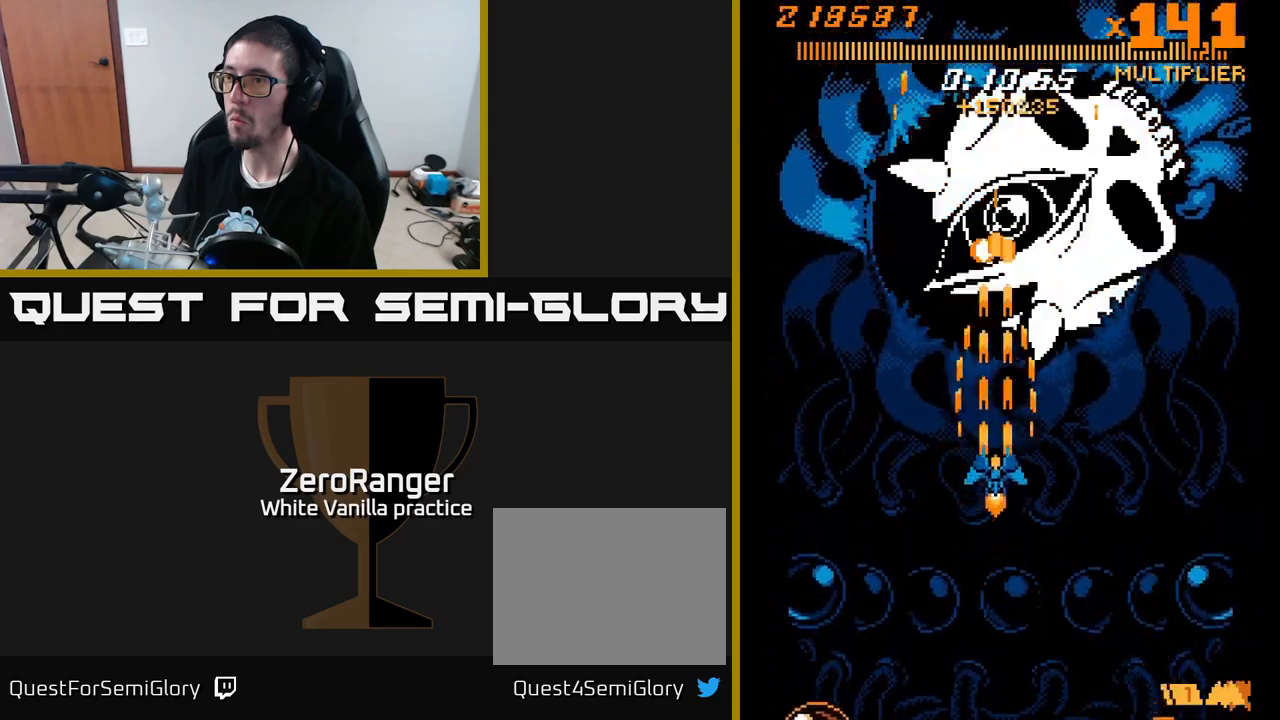
{"buttons": ["A"], "right_stick": "center", "events": [[150, "DPAD_UP", "up"], [250, "DPAD_DOWN", "down"], [350, "DPAD_DOWN", "up"]]}
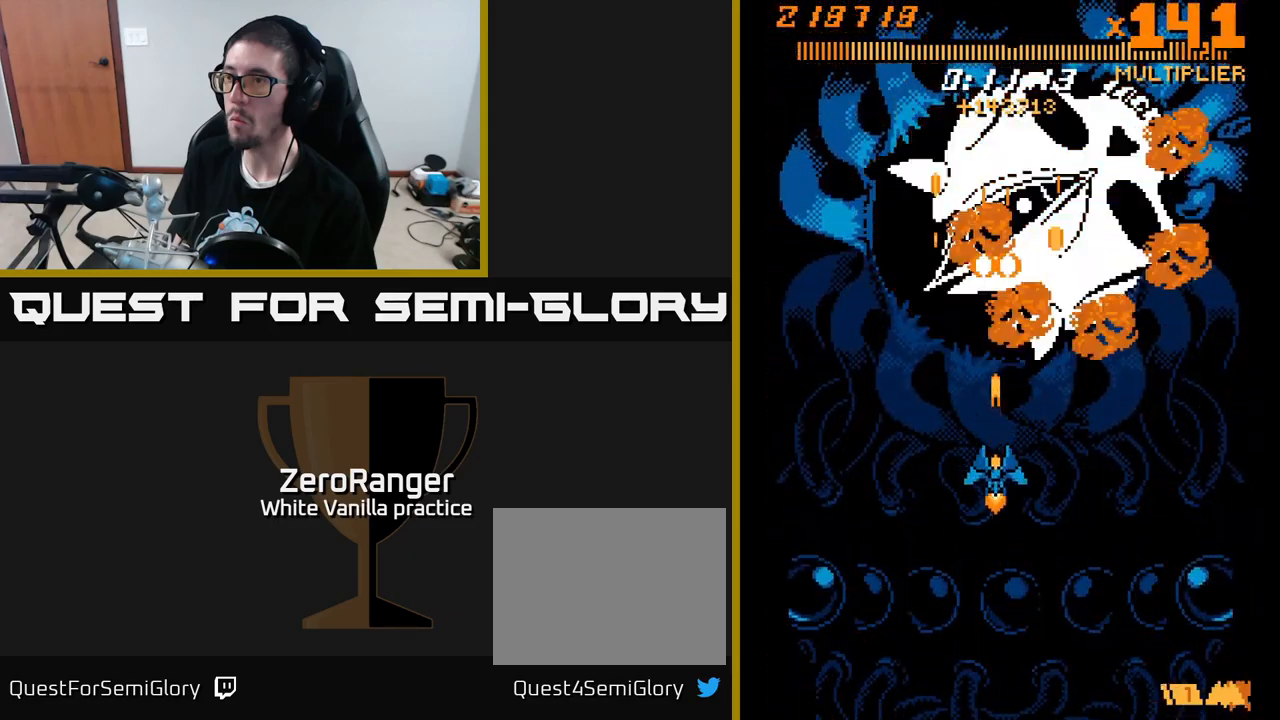
{"buttons": ["A"], "right_stick": "center", "events": [[116, "DPAD_UP", "down"], [333, "DPAD_RIGHT", "down"], [367, "DPAD_UP", "up"], [400, "DPAD_RIGHT", "up"]]}
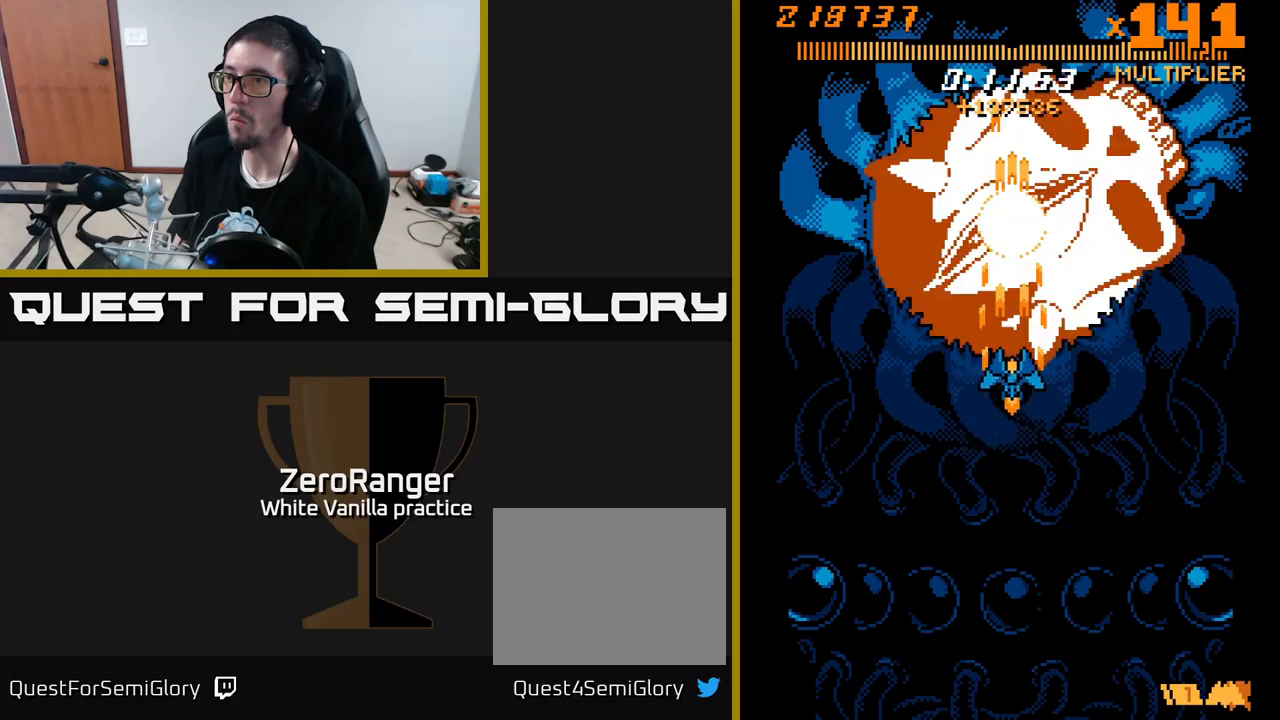
{"buttons": ["A", "DPAD_DOWN"], "right_stick": "center", "events": [[200, "DPAD_DOWN", "down"]]}
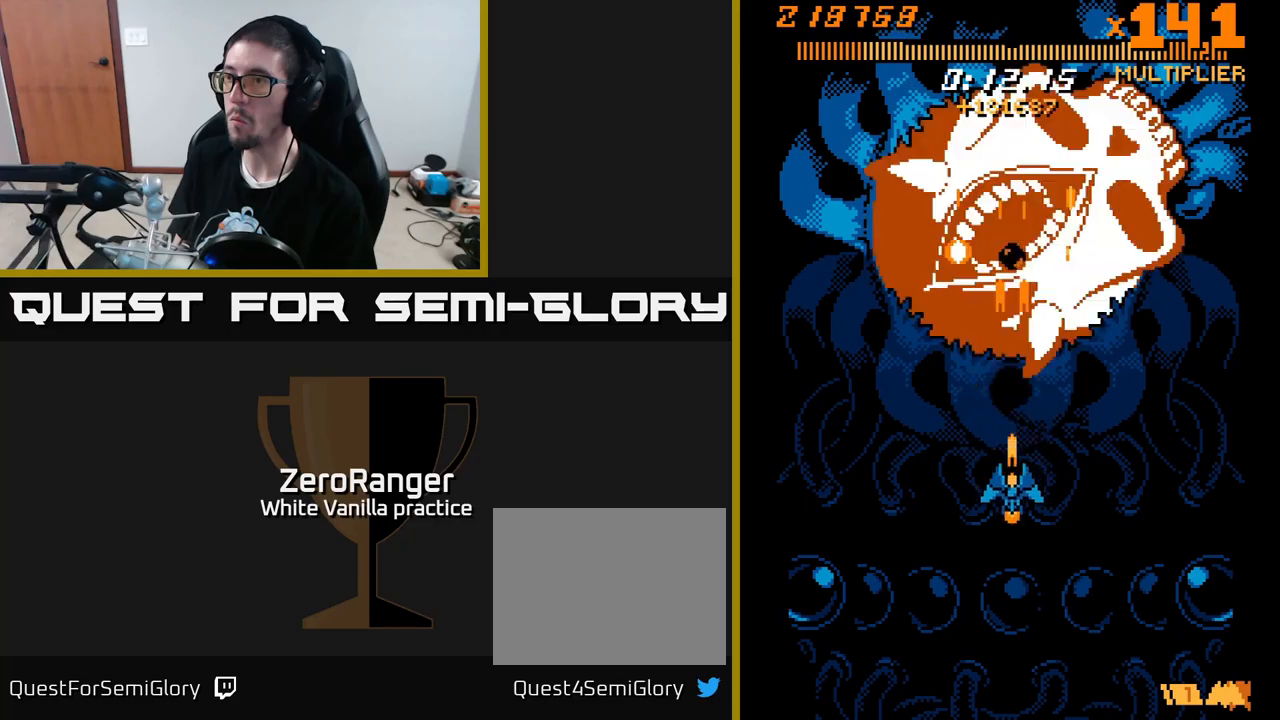
{"buttons": ["A", "DPAD_UP"], "right_stick": "center", "events": [[300, "DPAD_LEFT", "down"], [333, "DPAD_DOWN", "up"], [467, "DPAD_UP", "down"], [500, "DPAD_LEFT", "up"]]}
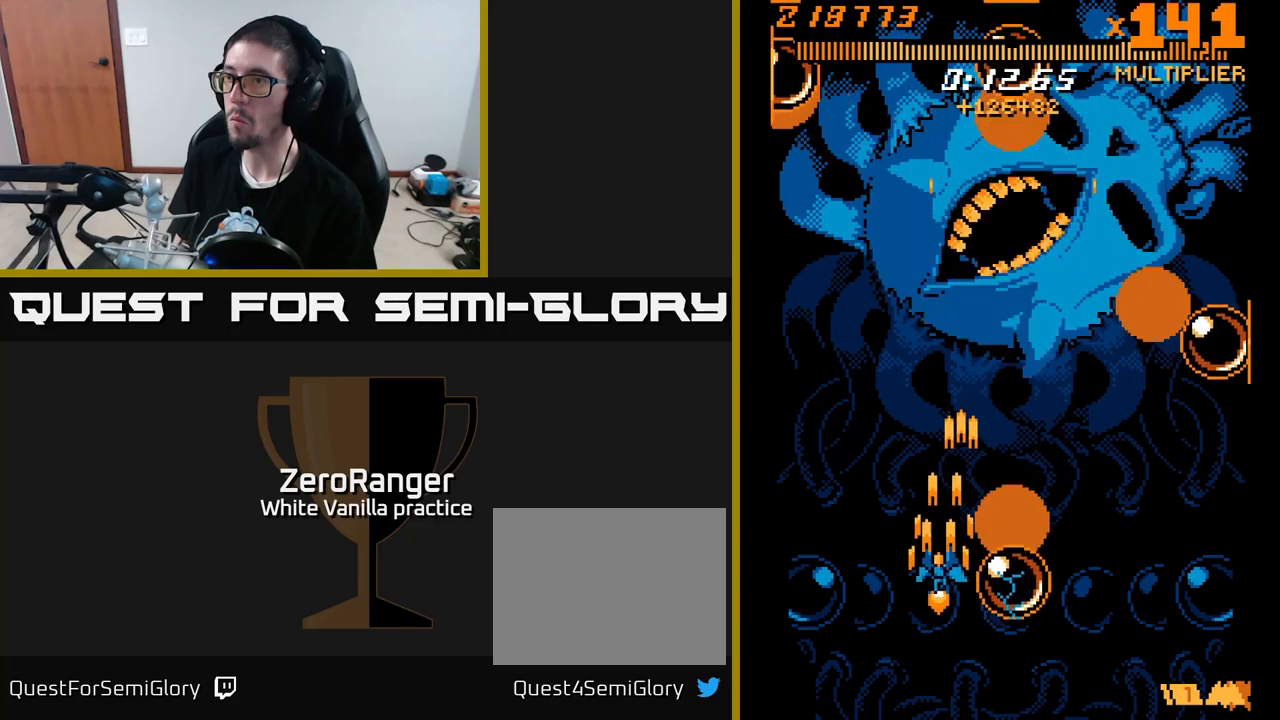
{"buttons": ["A", "DPAD_UP"], "right_stick": "center", "events": [[200, "DPAD_RIGHT", "down"], [217, "DPAD_RIGHT", "up"]]}
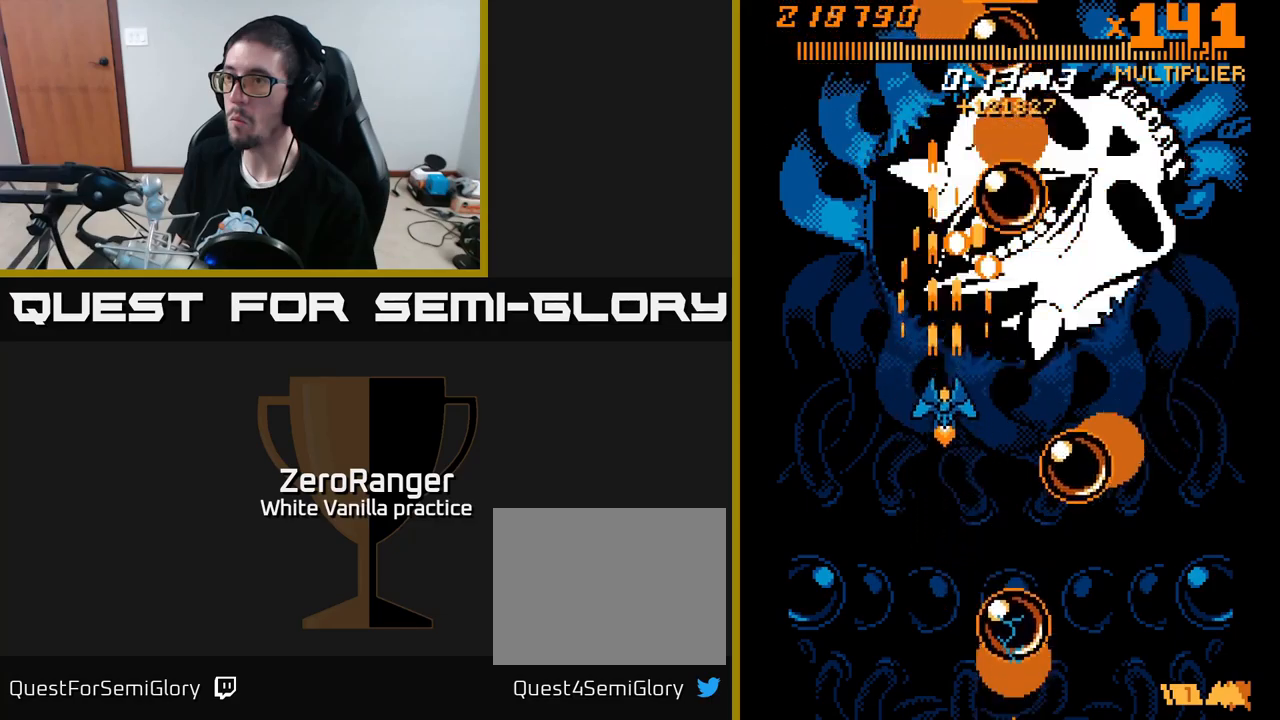
{"buttons": ["A", "DPAD_DOWN", "DPAD_LEFT"], "right_stick": "center", "events": [[83, "DPAD_LEFT", "down"], [167, "DPAD_LEFT", "up"], [267, "DPAD_RIGHT", "down"], [417, "DPAD_UP", "up"], [450, "DPAD_RIGHT", "up"], [467, "DPAD_DOWN", "down"], [483, "DPAD_LEFT", "down"]]}
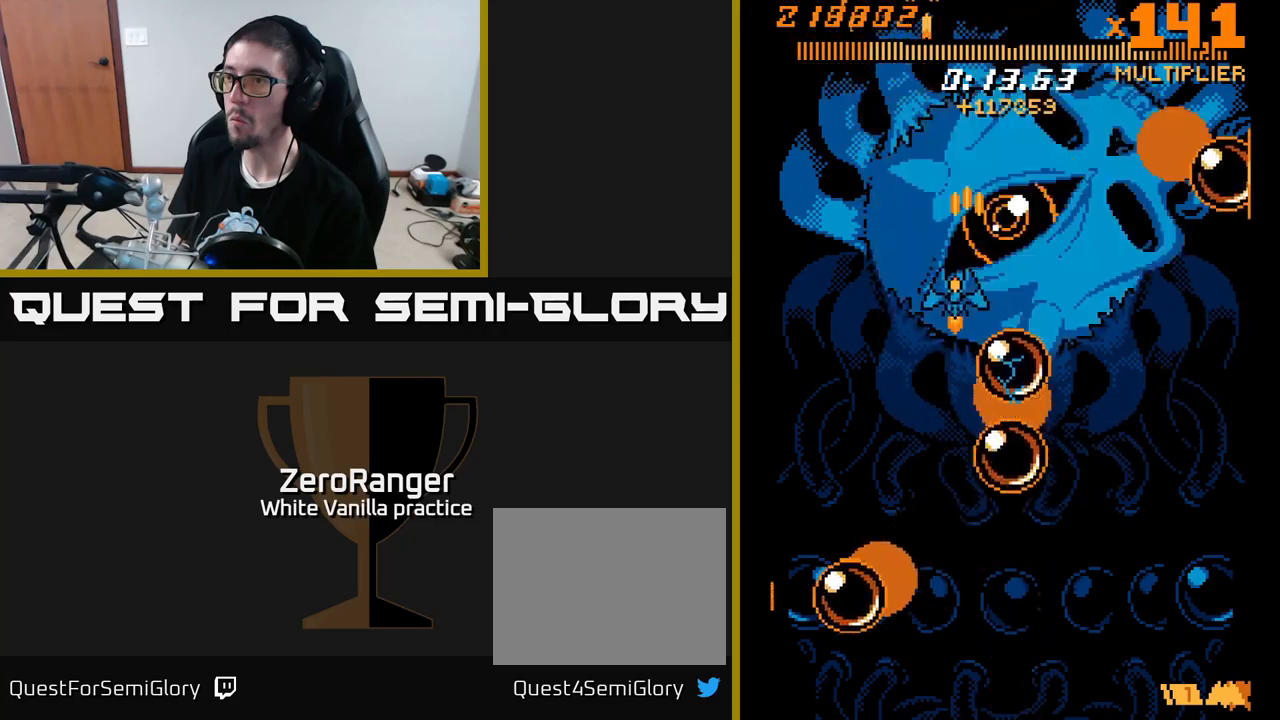
{"buttons": ["A", "DPAD_LEFT"], "right_stick": "center", "events": [[33, "DPAD_DOWN", "up"], [67, "R2", "down"], [117, "DPAD_LEFT", "up"], [150, "DPAD_RIGHT", "down"], [183, "R2", "up"], [317, "DPAD_UP", "down"], [350, "DPAD_RIGHT", "up"], [433, "DPAD_UP", "up"], [450, "DPAD_LEFT", "down"]]}